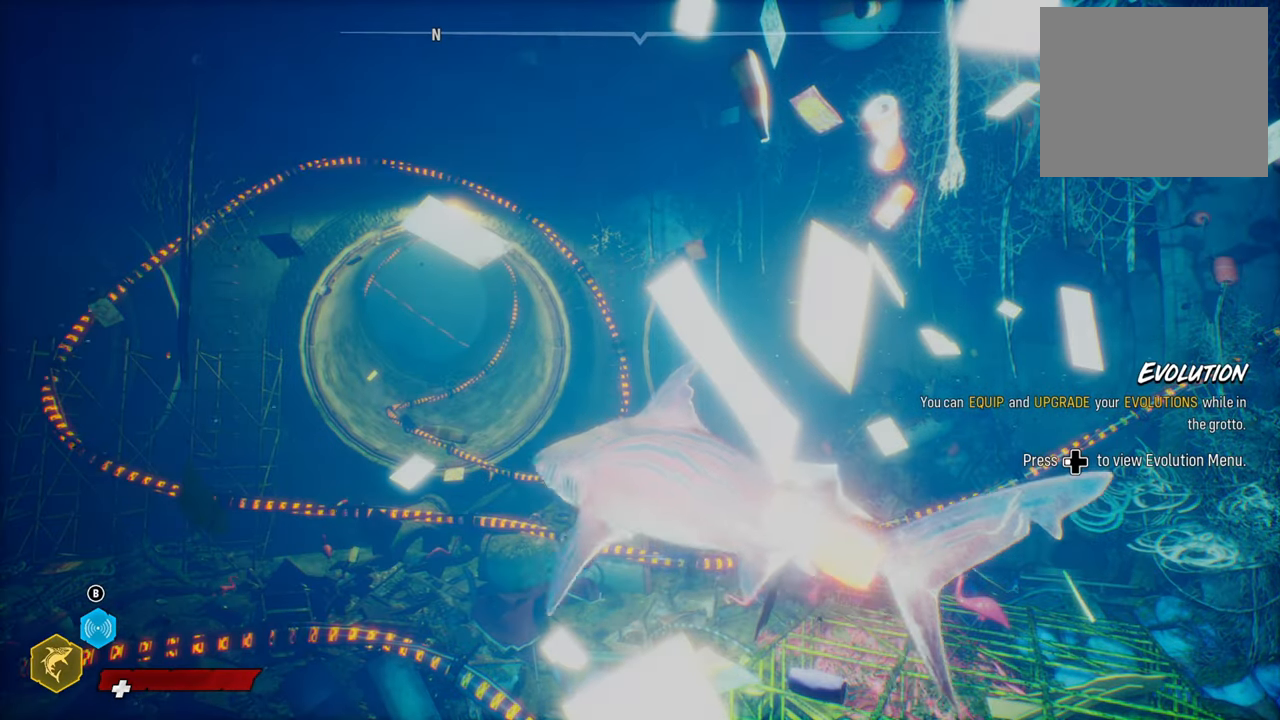
Gameplay with a controller (Xbox layout); each line is a JSON object with the inputs held at the frame after it. "events" lists button and stick changes between this image and that frame as [ms after this image, input, new state], when the widget could be followed in between.
{"buttons": [], "left_stick": "down-left", "right_stick": "center", "events": []}
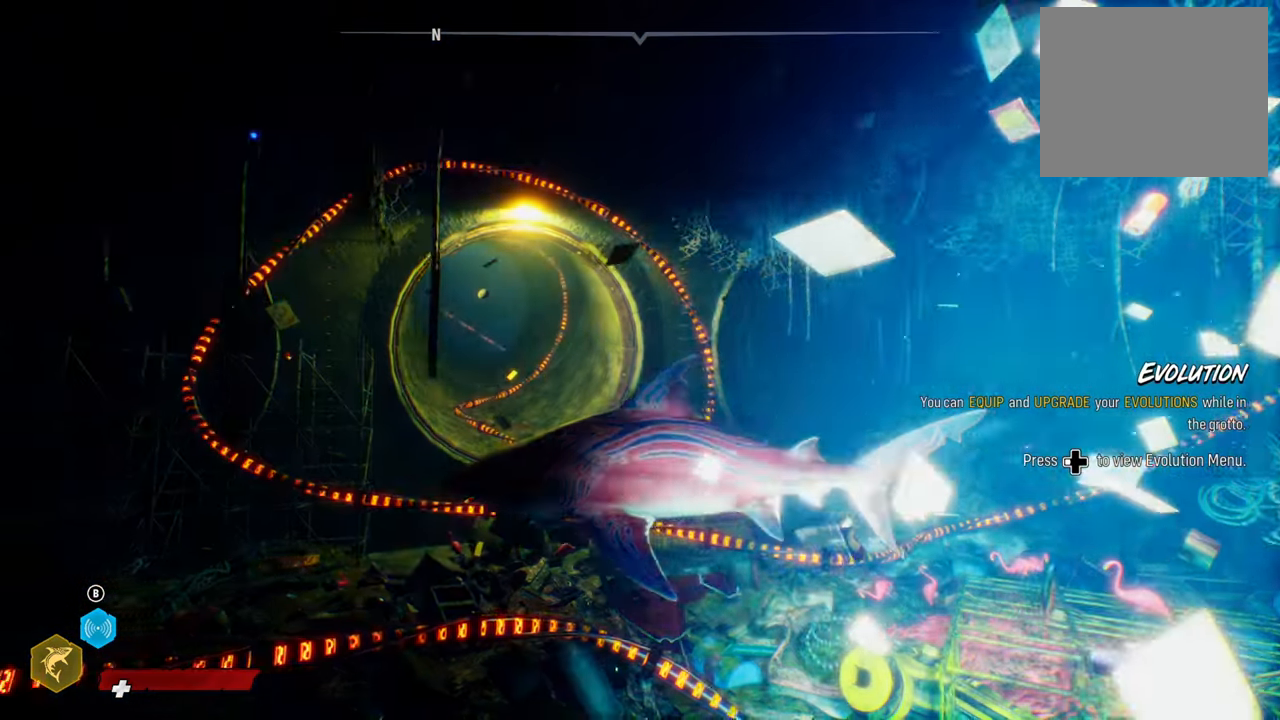
{"buttons": [], "left_stick": "center", "right_stick": "center", "events": [[40, "left_stick", "center"]]}
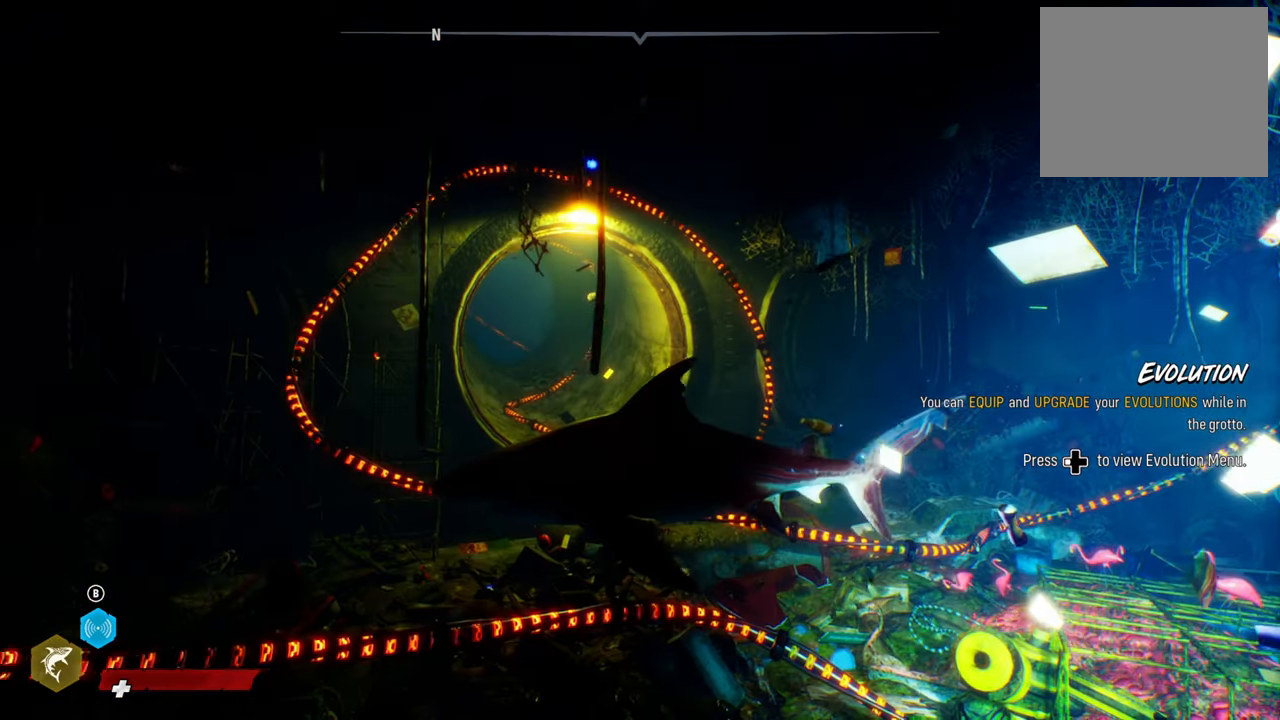
{"buttons": [], "left_stick": "down-right", "right_stick": "center", "events": [[160, "left_stick", "down-right"]]}
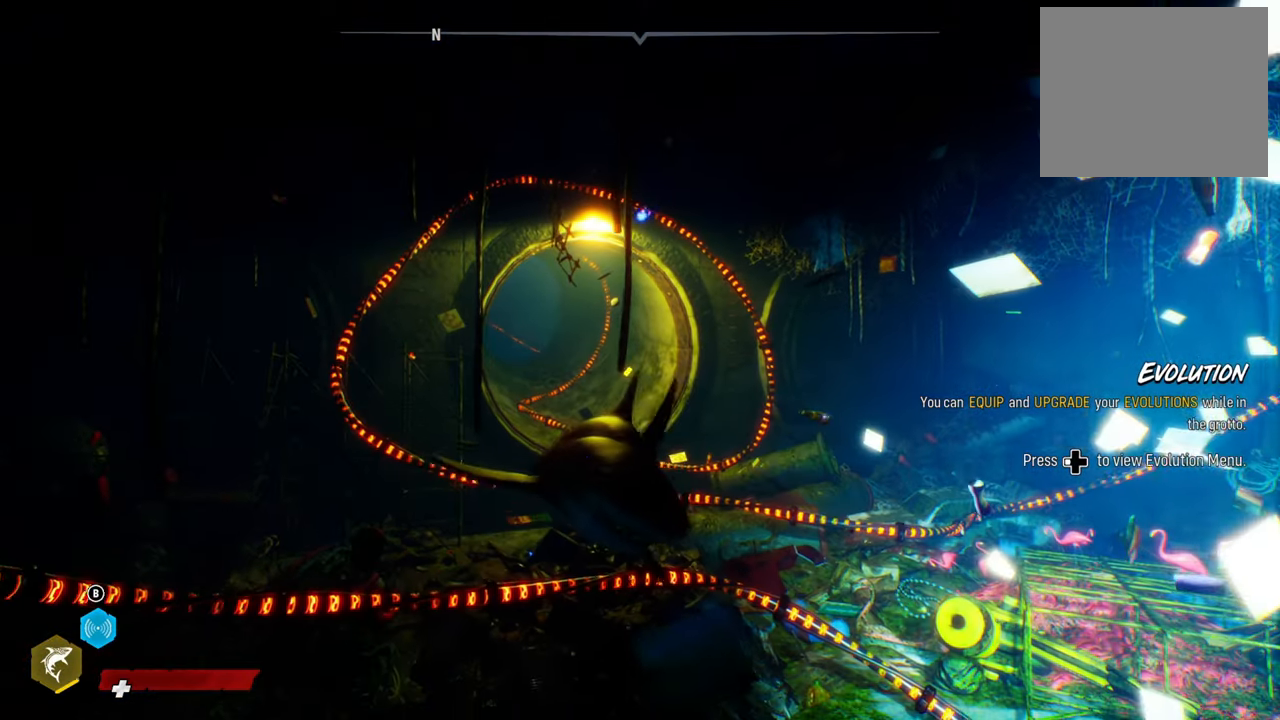
{"buttons": [], "left_stick": "up-left", "right_stick": "center", "events": [[100, "left_stick", "right"], [240, "left_stick", "up-right"], [500, "left_stick", "up-left"]]}
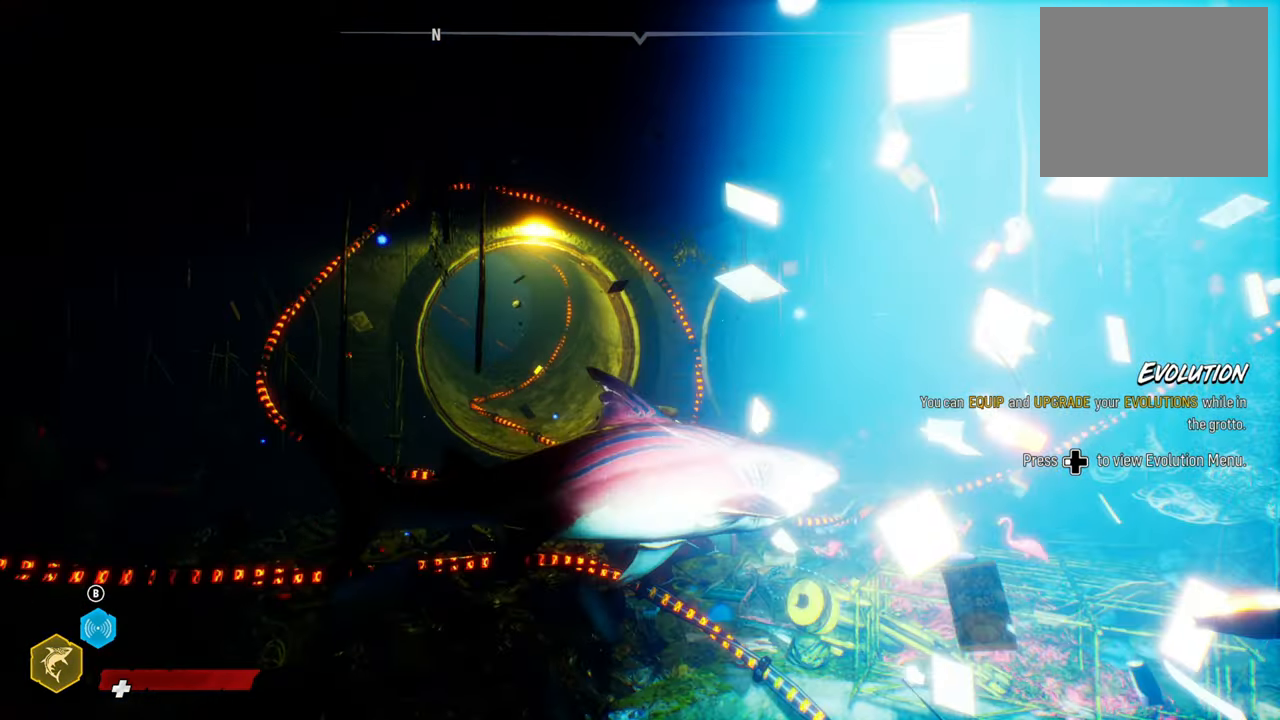
{"buttons": [], "left_stick": "left", "right_stick": "center", "events": [[180, "left_stick", "left"]]}
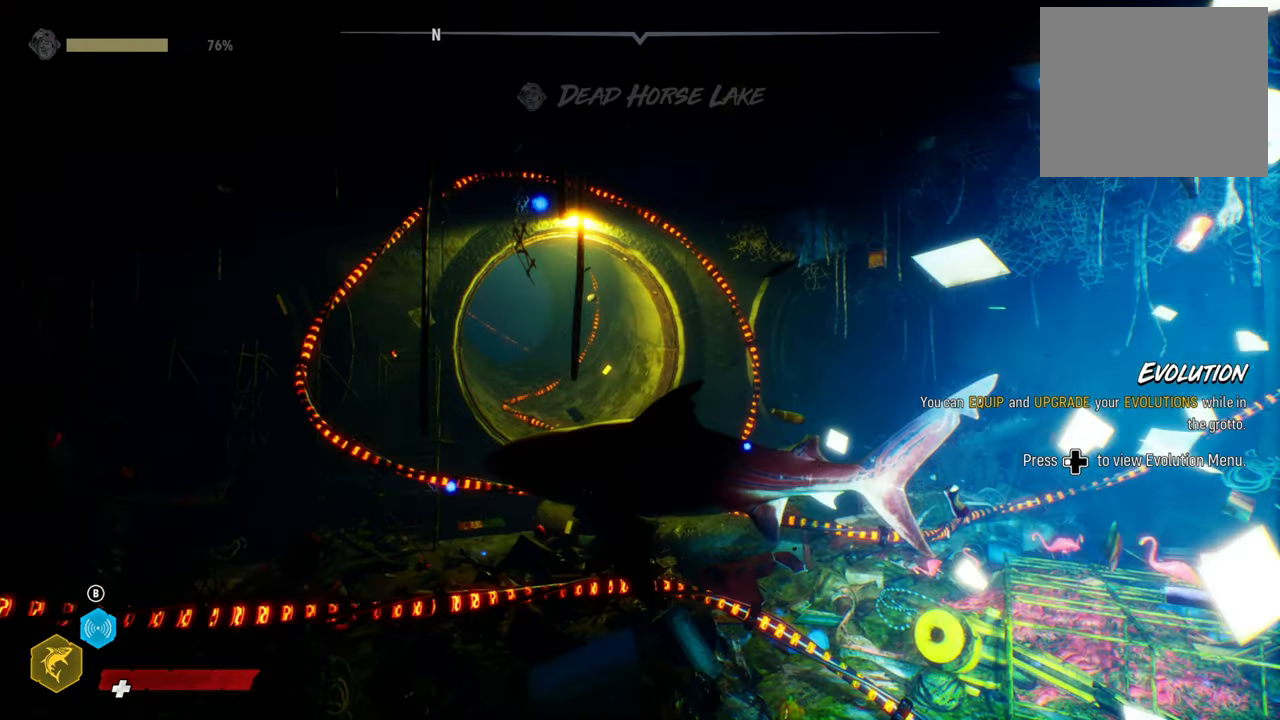
{"buttons": [], "left_stick": "down-right", "right_stick": "center", "events": [[160, "left_stick", "down-right"]]}
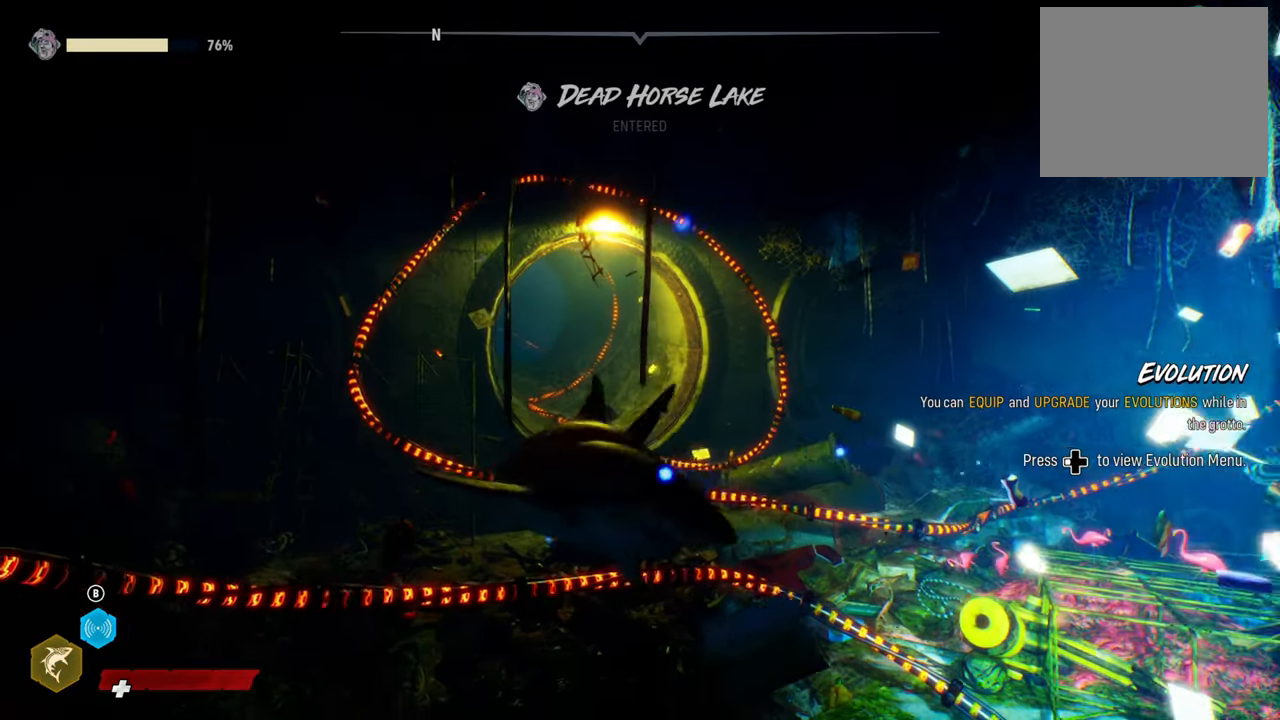
{"buttons": [], "left_stick": "up-left", "right_stick": "center", "events": [[40, "left_stick", "center"], [320, "left_stick", "up-left"]]}
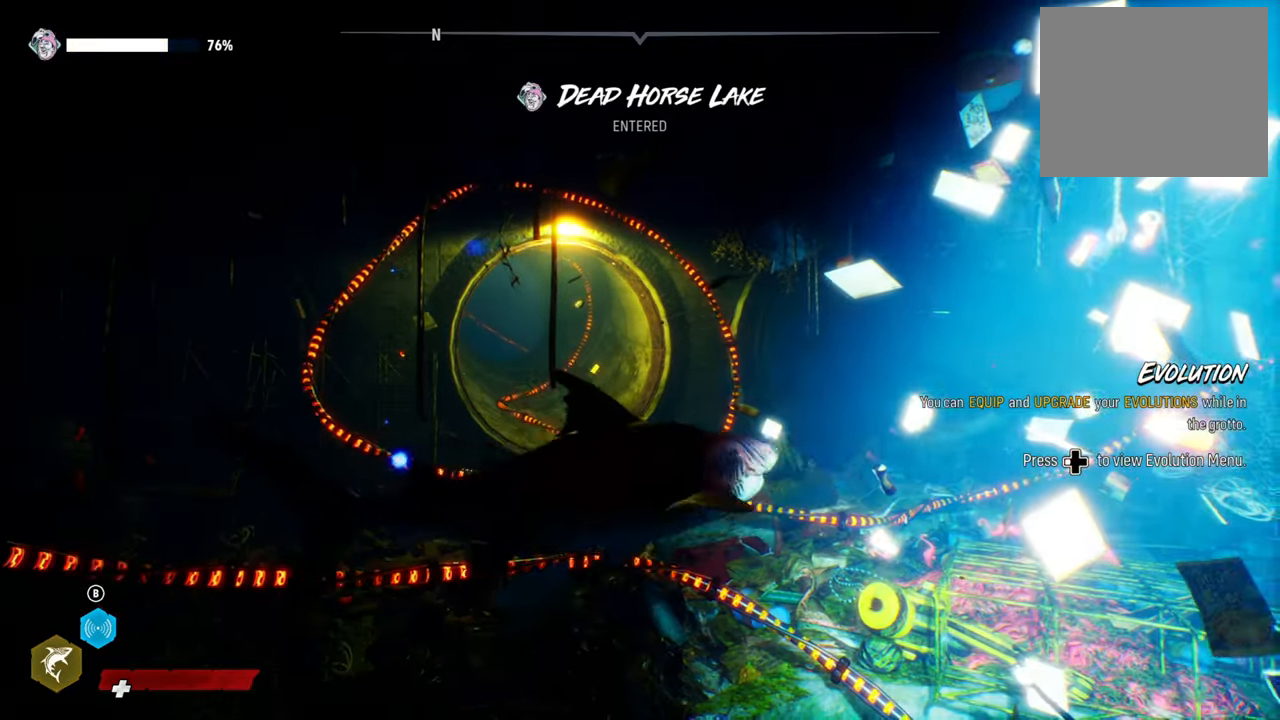
{"buttons": [], "left_stick": "center", "right_stick": "center", "events": [[100, "left_stick", "center"]]}
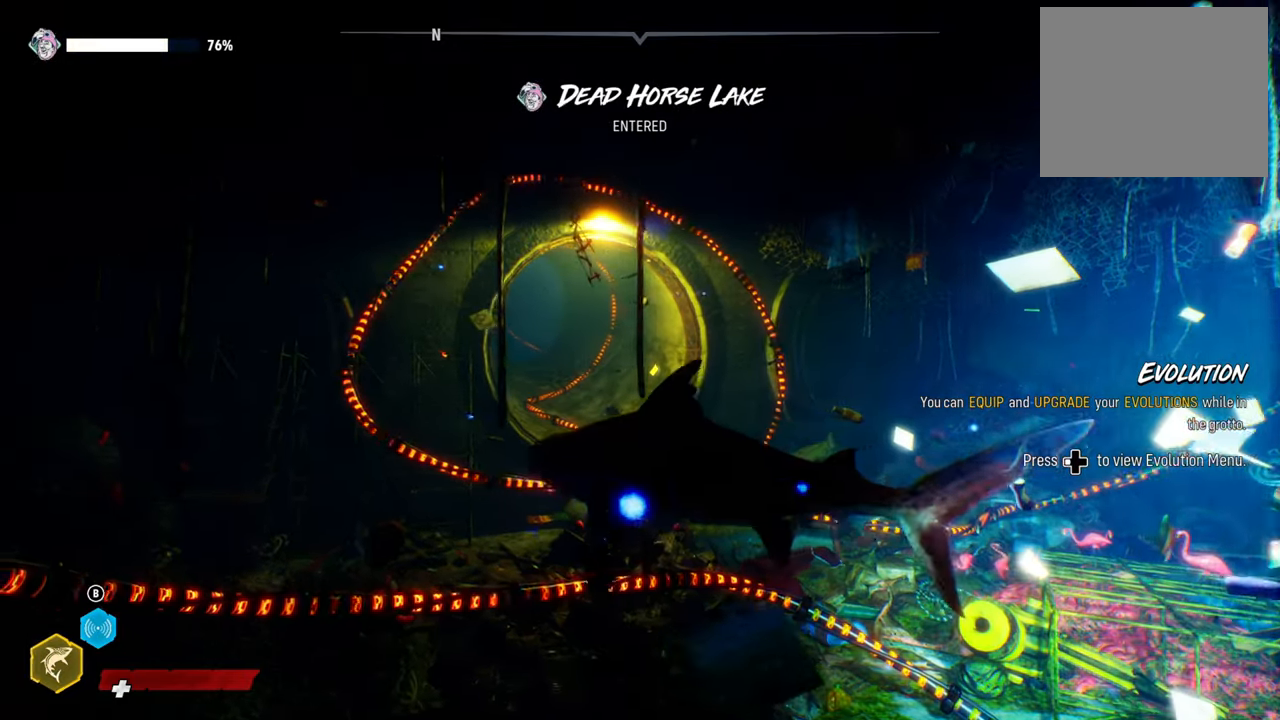
{"buttons": [], "left_stick": "center", "right_stick": "center", "events": []}
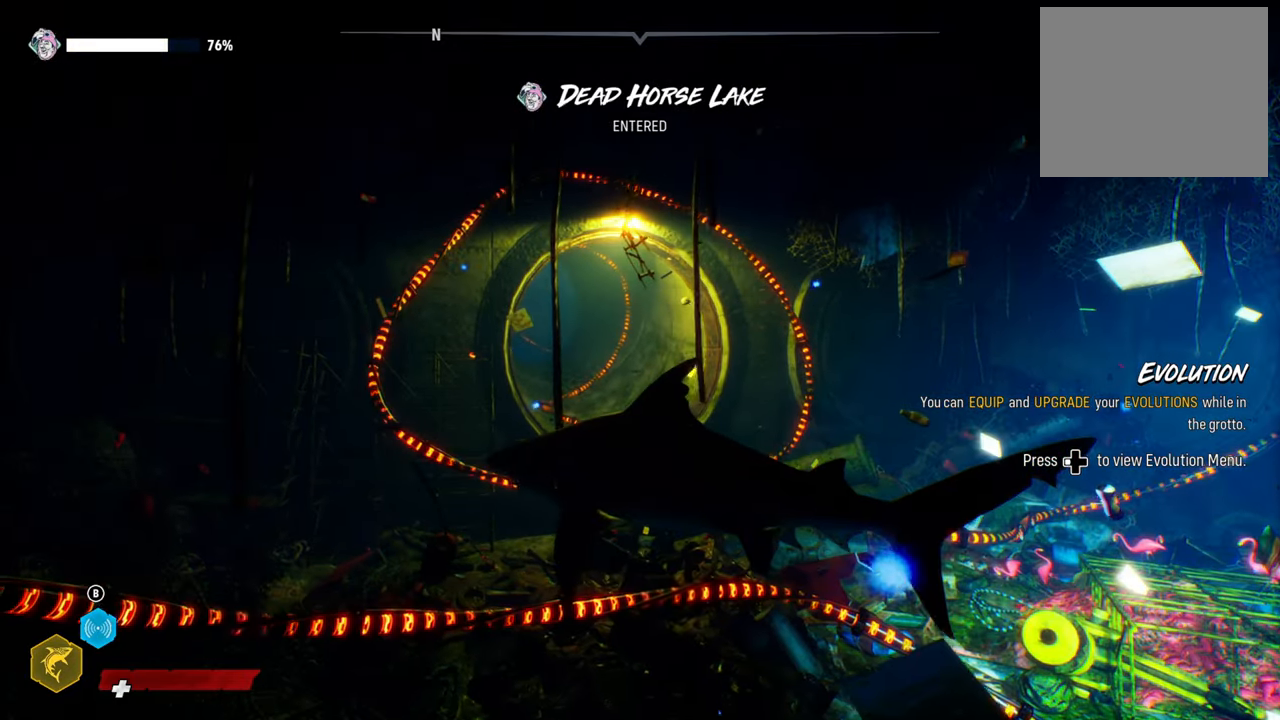
{"buttons": [], "left_stick": "center", "right_stick": "center", "events": []}
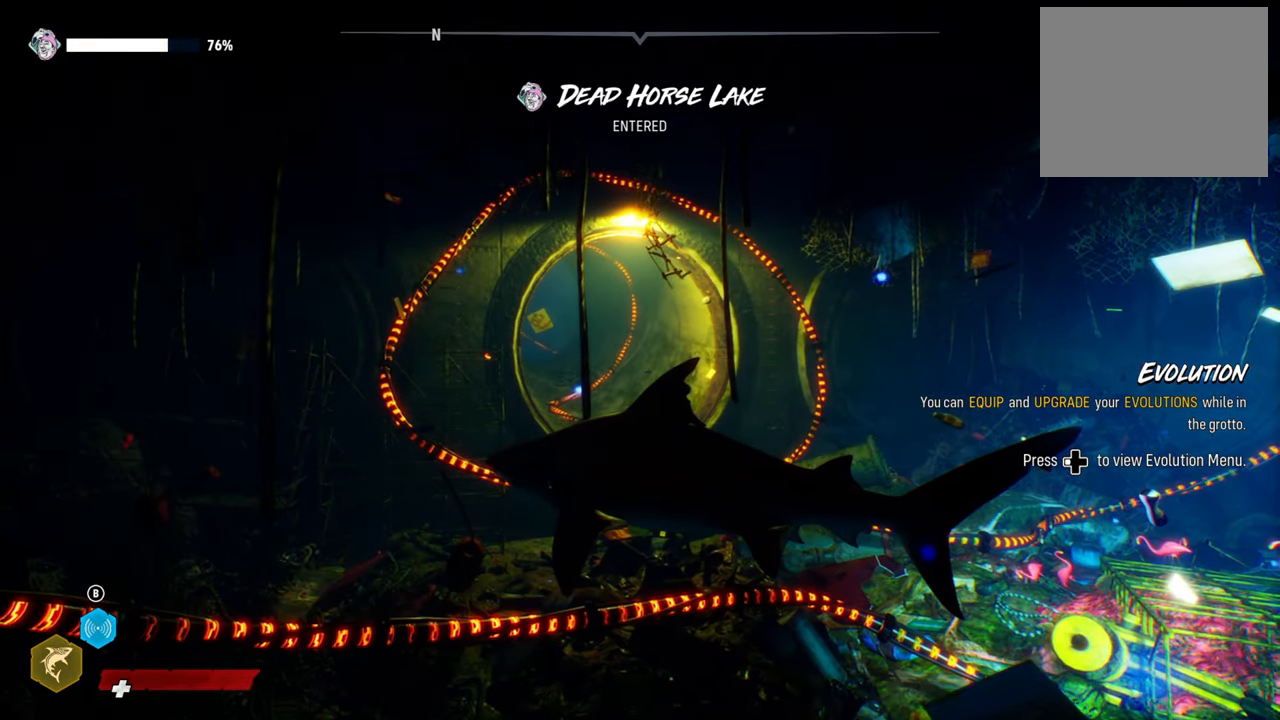
{"buttons": [], "left_stick": "up-right", "right_stick": "center", "events": [[80, "left_stick", "up"], [140, "left_stick", "up-right"]]}
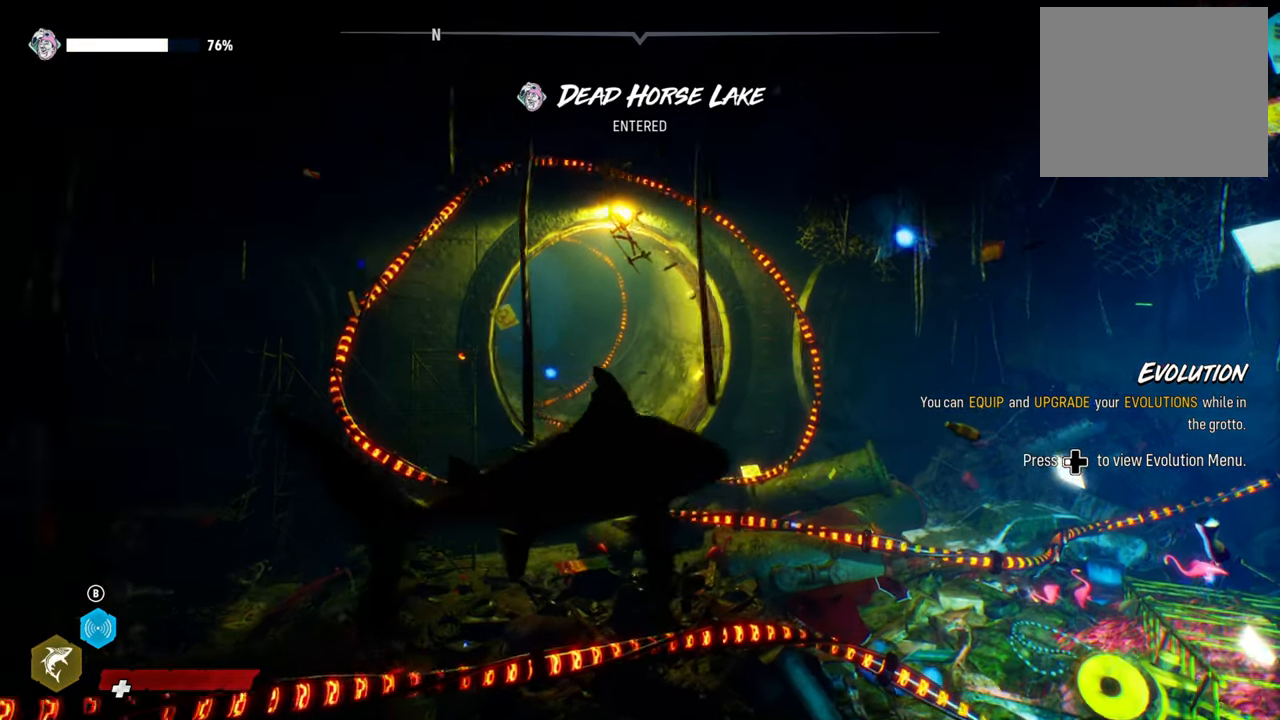
{"buttons": [], "left_stick": "right", "right_stick": "center", "events": [[40, "left_stick", "right"]]}
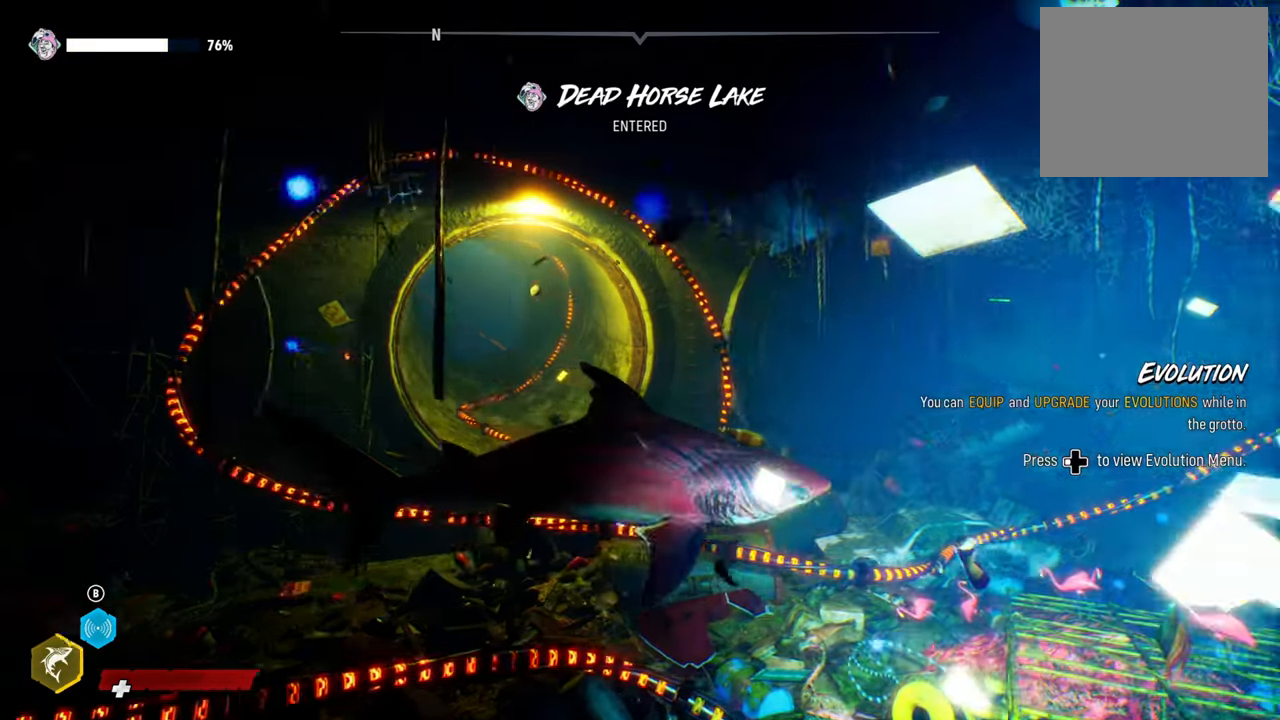
{"buttons": [], "left_stick": "center", "right_stick": "center", "events": [[100, "left_stick", "center"]]}
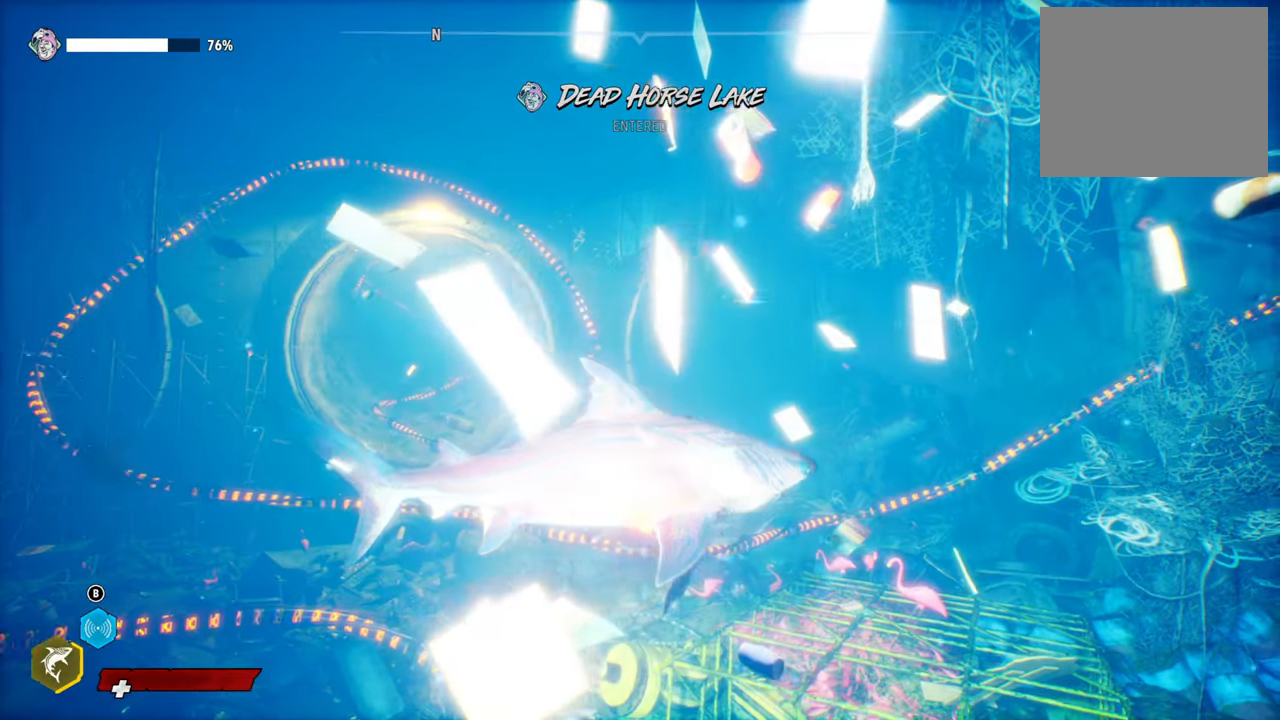
{"buttons": [], "left_stick": "down-right", "right_stick": "center", "events": [[440, "left_stick", "down-right"]]}
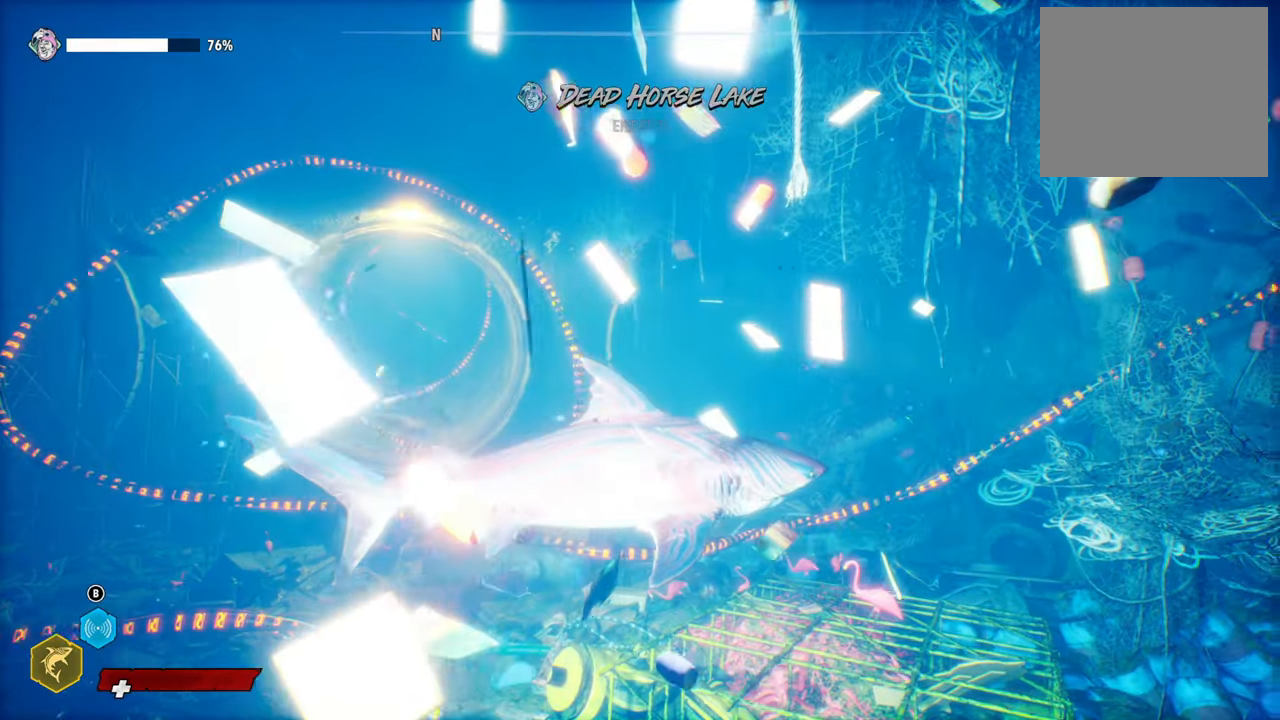
{"buttons": [], "left_stick": "down-right", "right_stick": "center", "events": []}
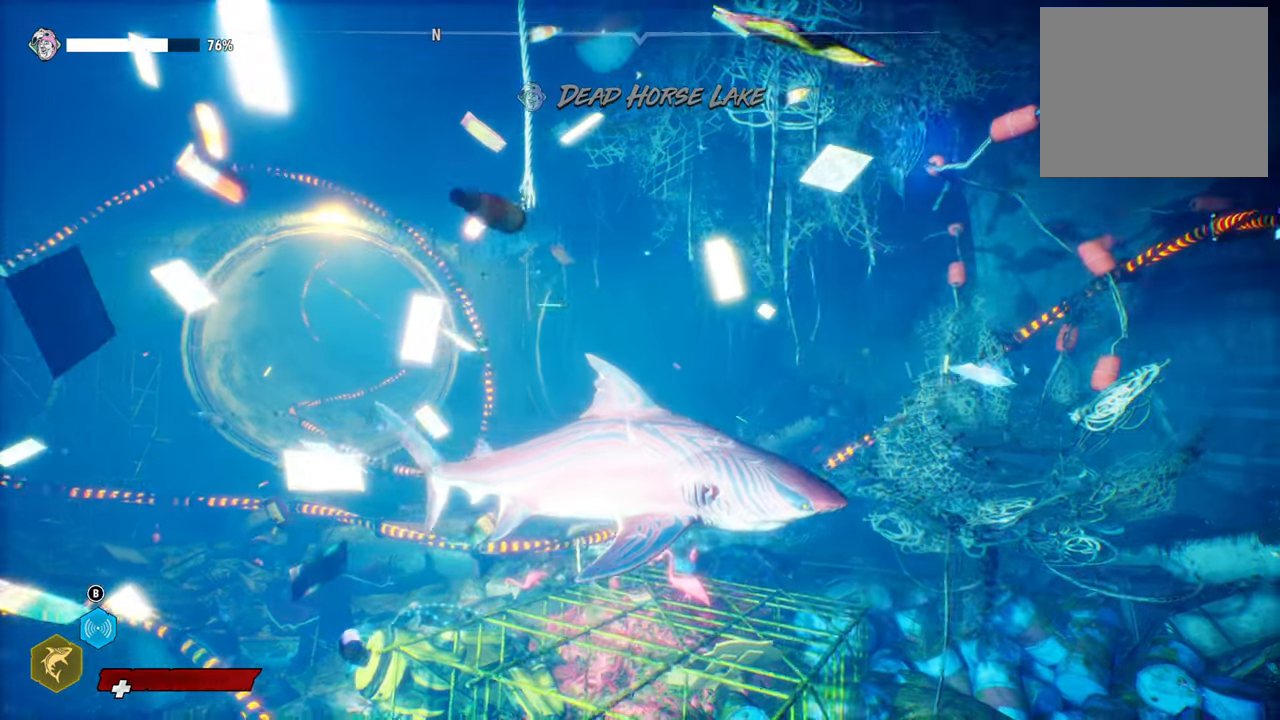
{"buttons": [], "left_stick": "center", "right_stick": "center", "events": [[80, "left_stick", "center"], [100, "right_stick", "down-left"], [220, "right_stick", "left"], [460, "right_stick", "center"]]}
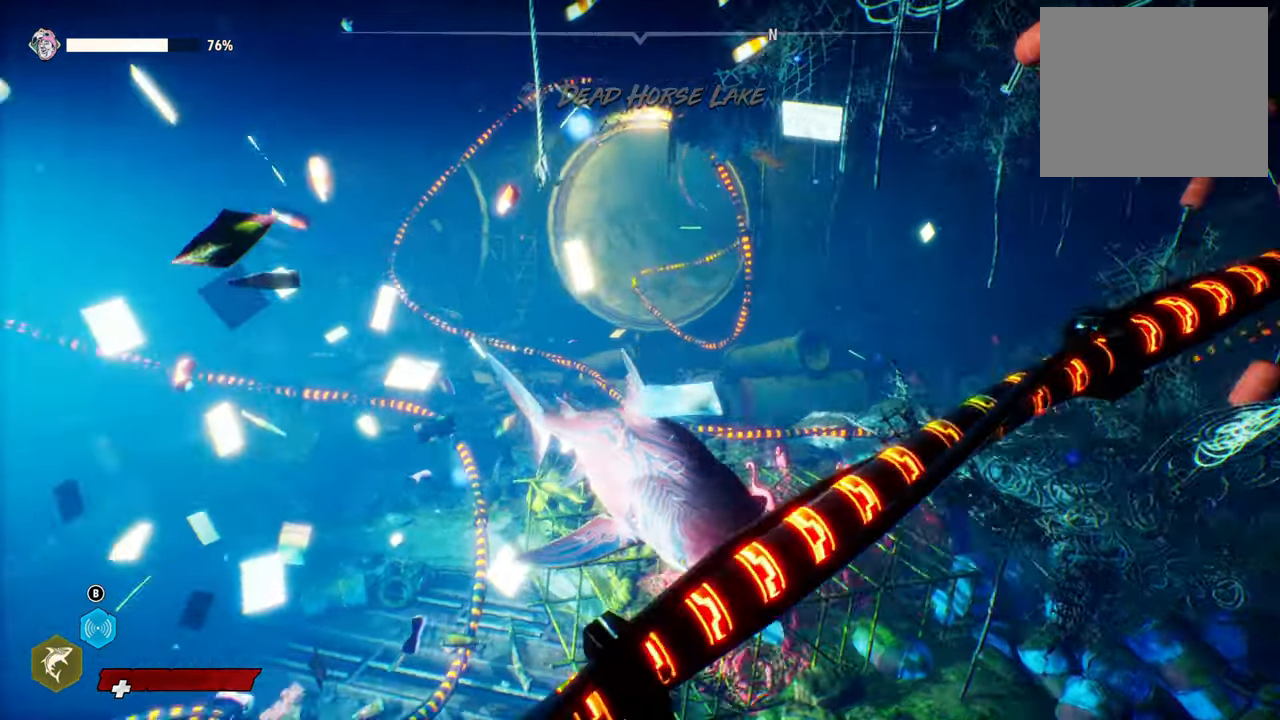
{"buttons": [], "left_stick": "center", "right_stick": "up-left", "events": [[400, "right_stick", "up-left"]]}
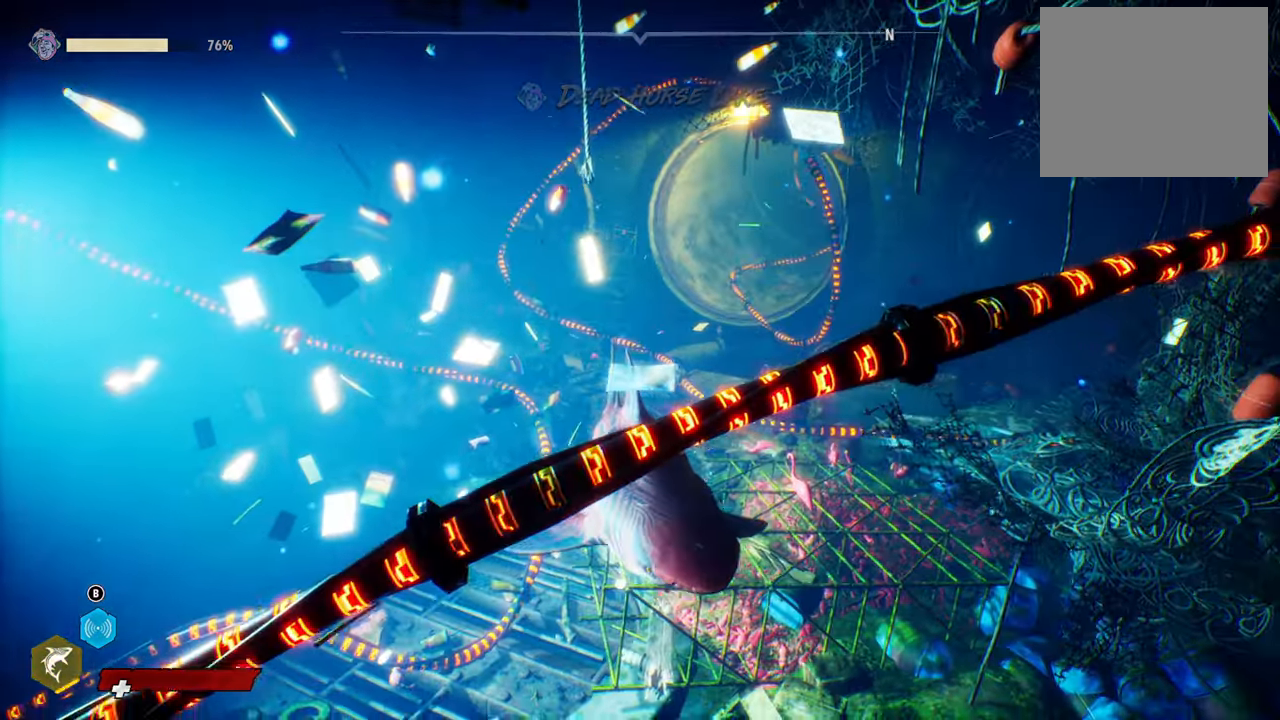
{"buttons": [], "left_stick": "center", "right_stick": "center", "events": [[40, "right_stick", "up"], [360, "right_stick", "center"]]}
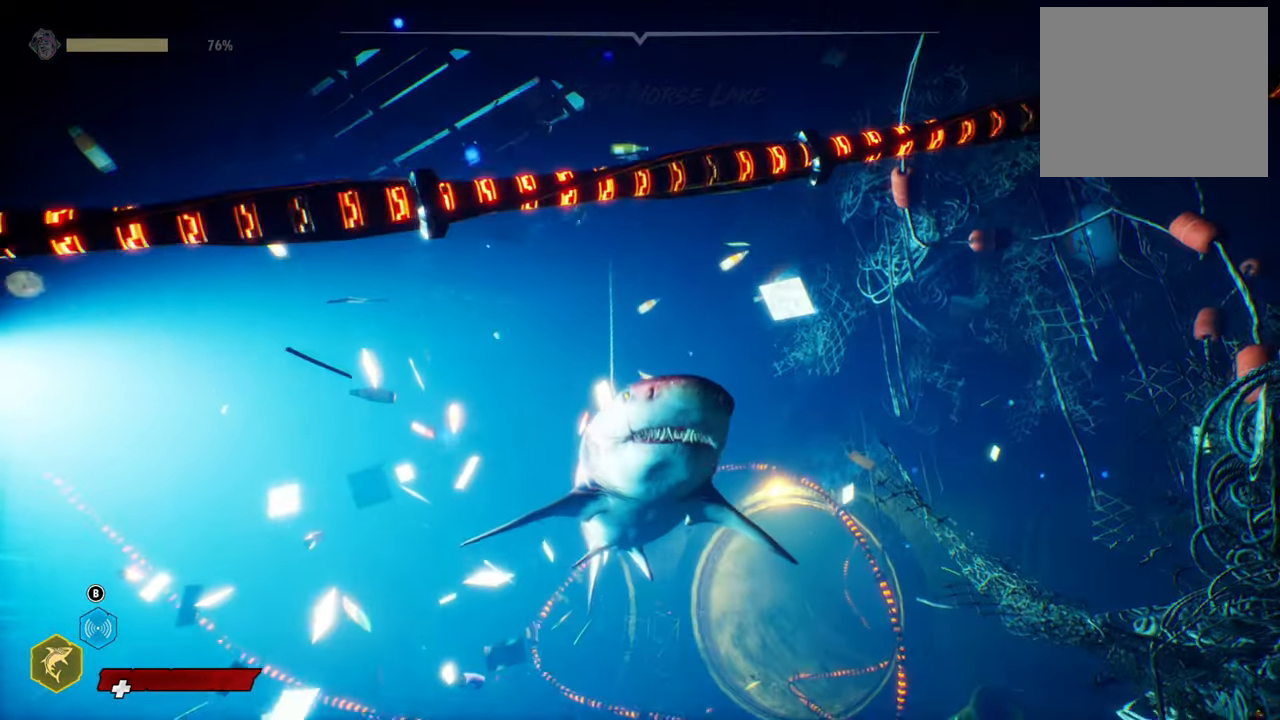
{"buttons": [], "left_stick": "center", "right_stick": "center", "events": [[80, "right_stick", "down"], [400, "right_stick", "center"]]}
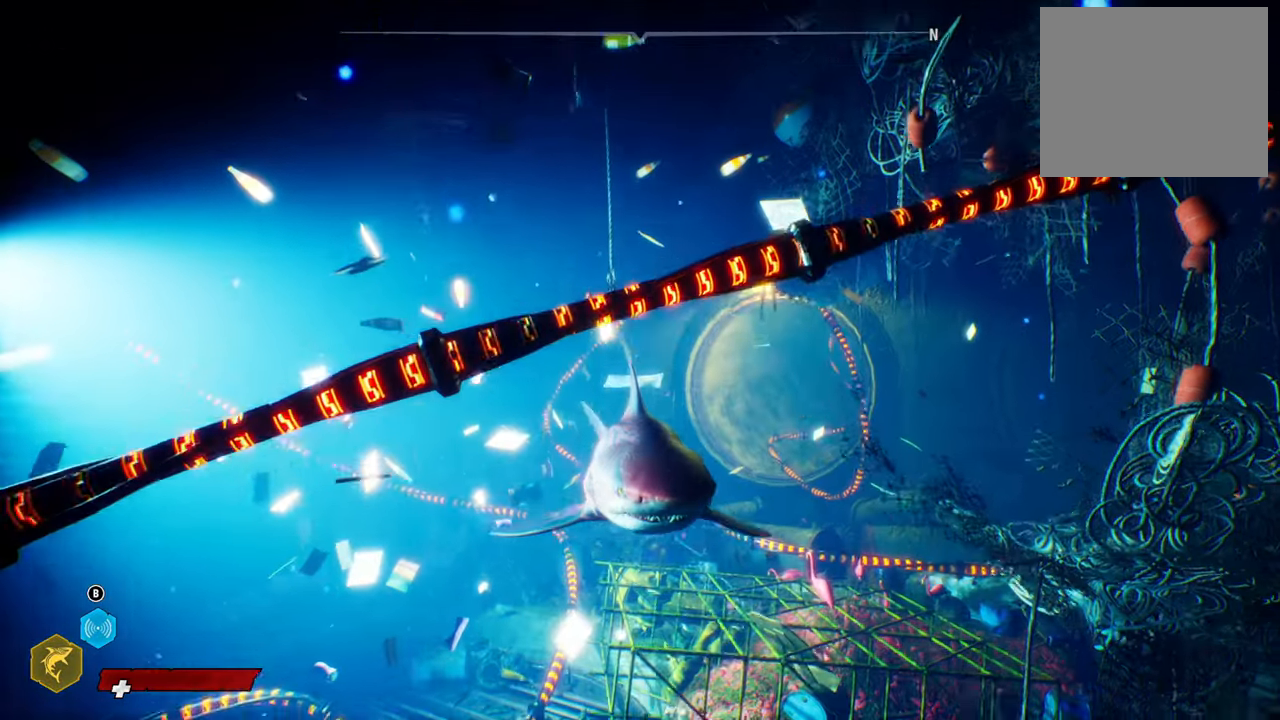
{"buttons": [], "left_stick": "center", "right_stick": "center", "events": [[240, "DPAD_LEFT", "down"], [380, "DPAD_LEFT", "up"]]}
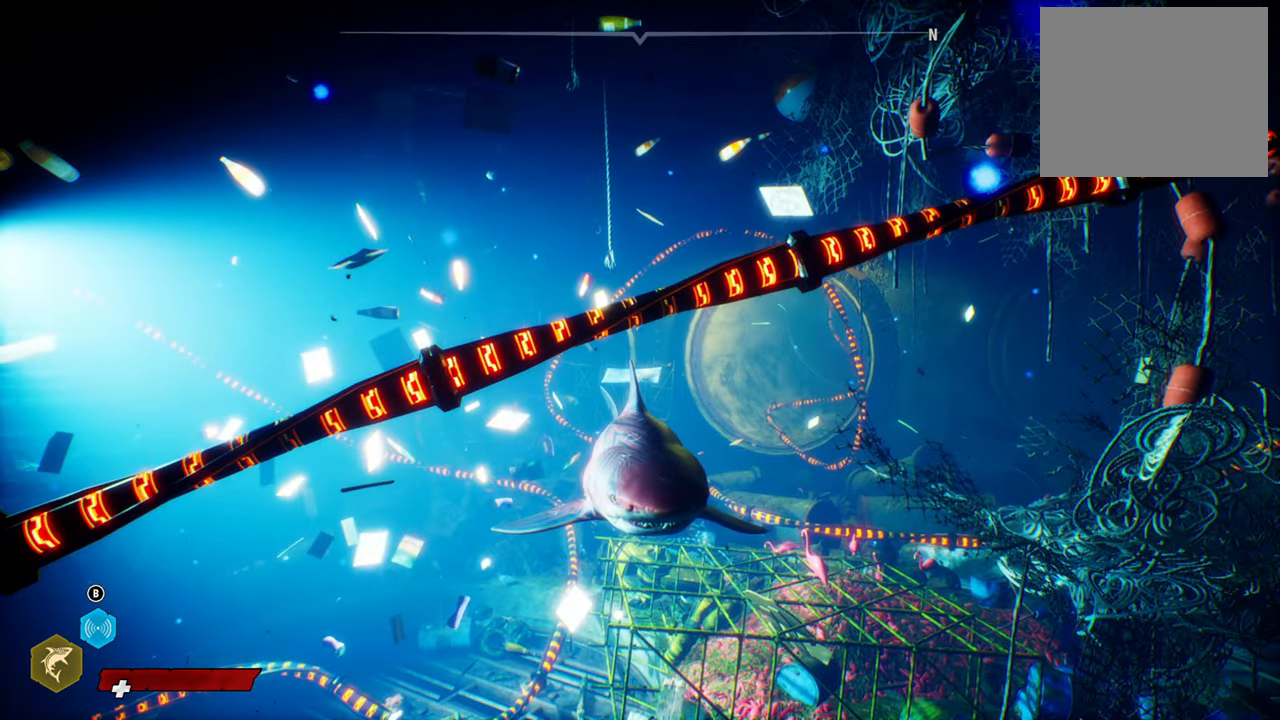
{"buttons": [], "left_stick": "center", "right_stick": "center", "events": []}
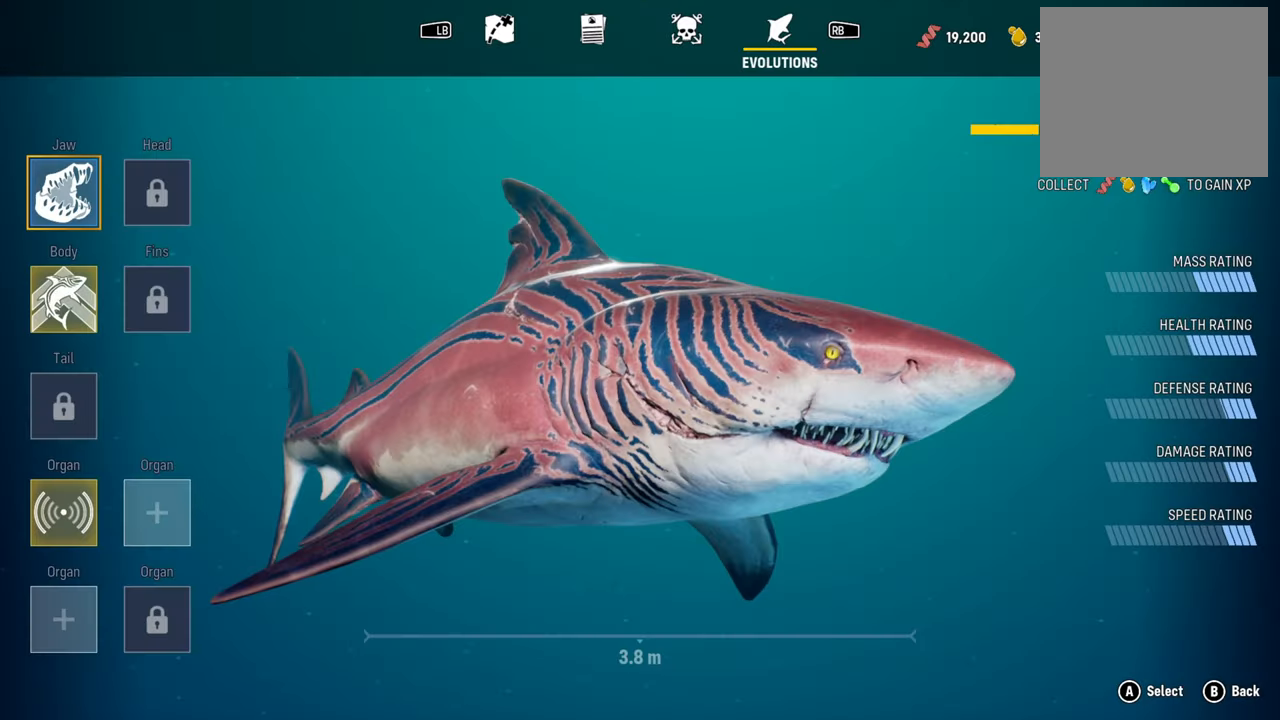
{"buttons": [], "left_stick": "center", "right_stick": "center", "events": []}
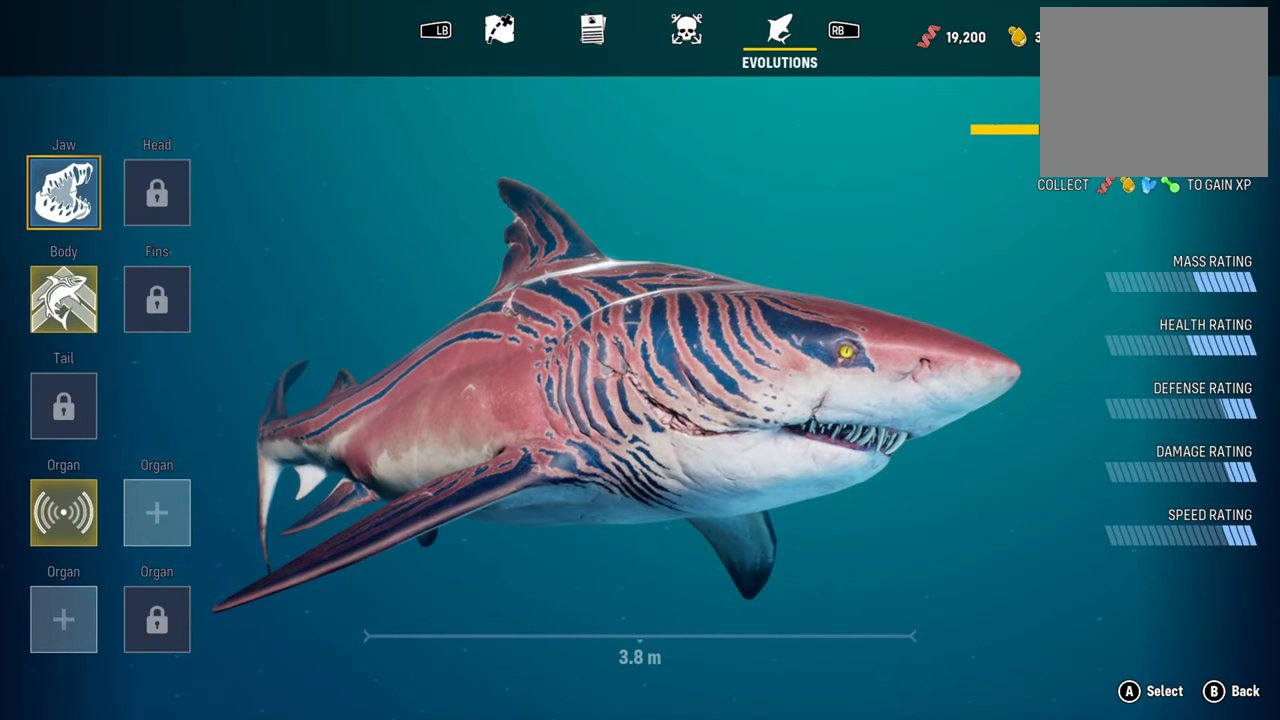
{"buttons": [], "left_stick": "center", "right_stick": "center", "events": [[80, "A", "down"], [240, "A", "up"]]}
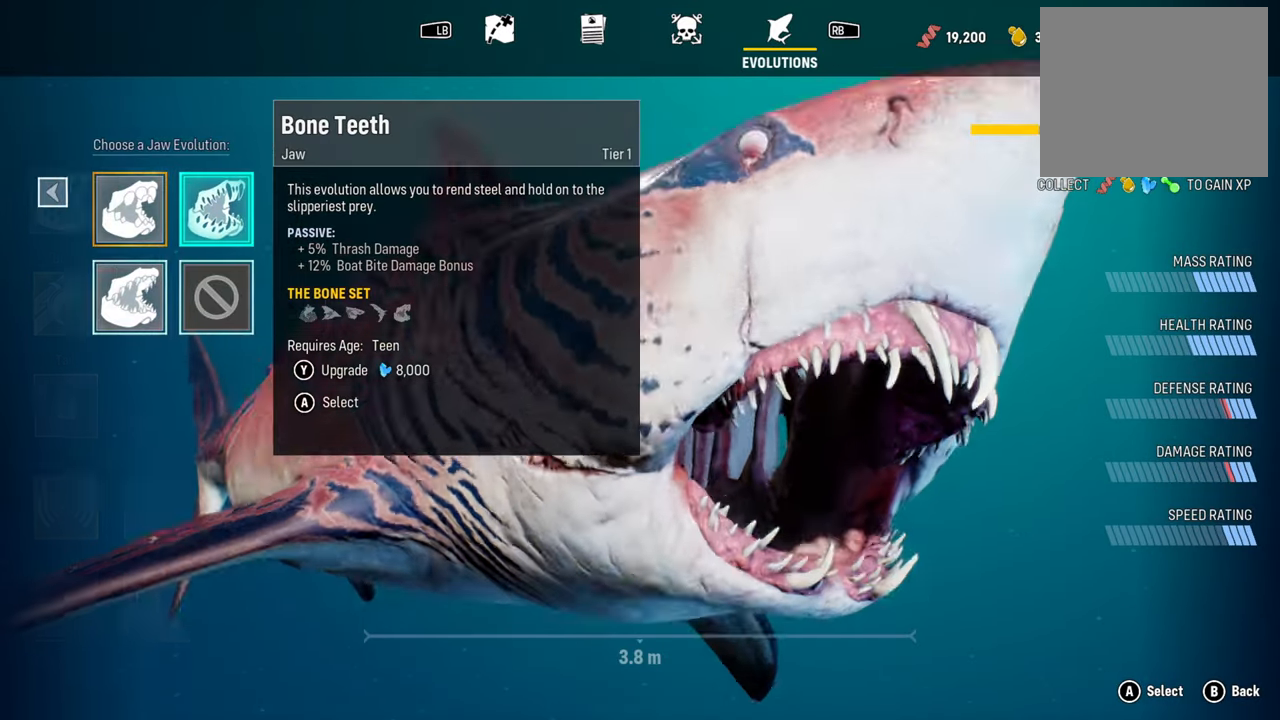
{"buttons": [], "left_stick": "center", "right_stick": "center", "events": []}
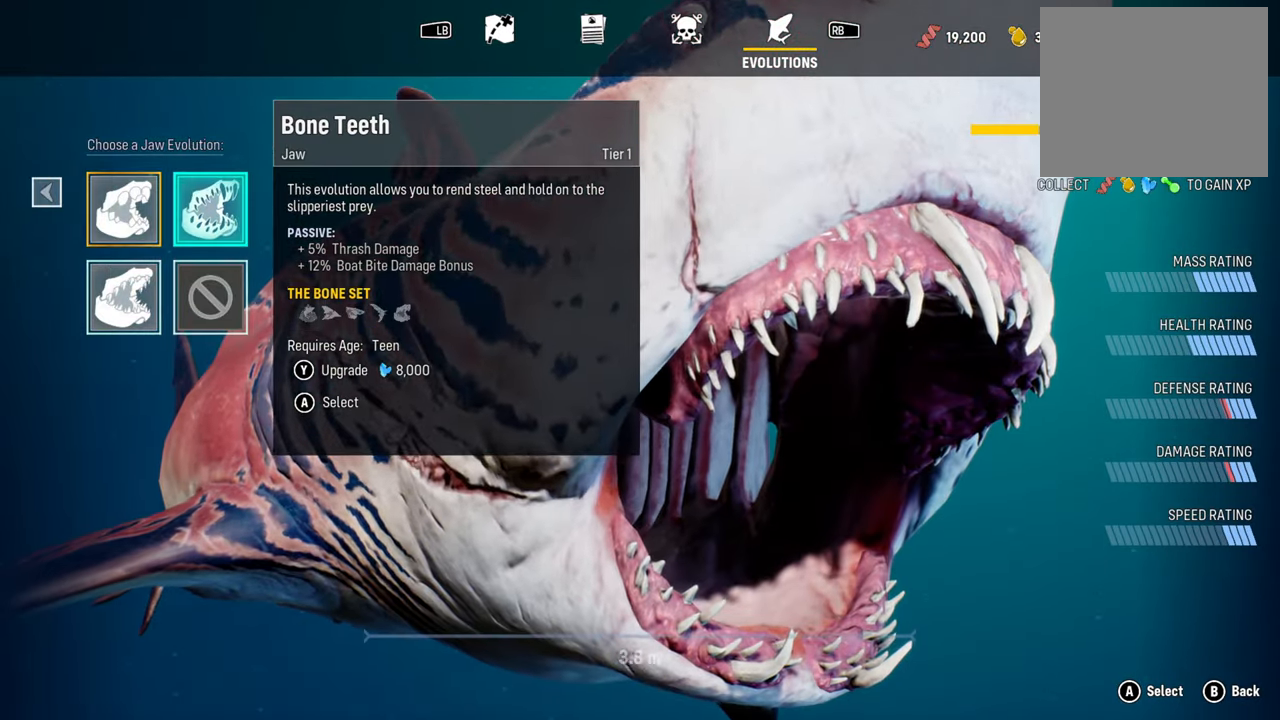
{"buttons": [], "left_stick": "center", "right_stick": "center", "events": [[140, "left_stick", "down"], [200, "left_stick", "center"]]}
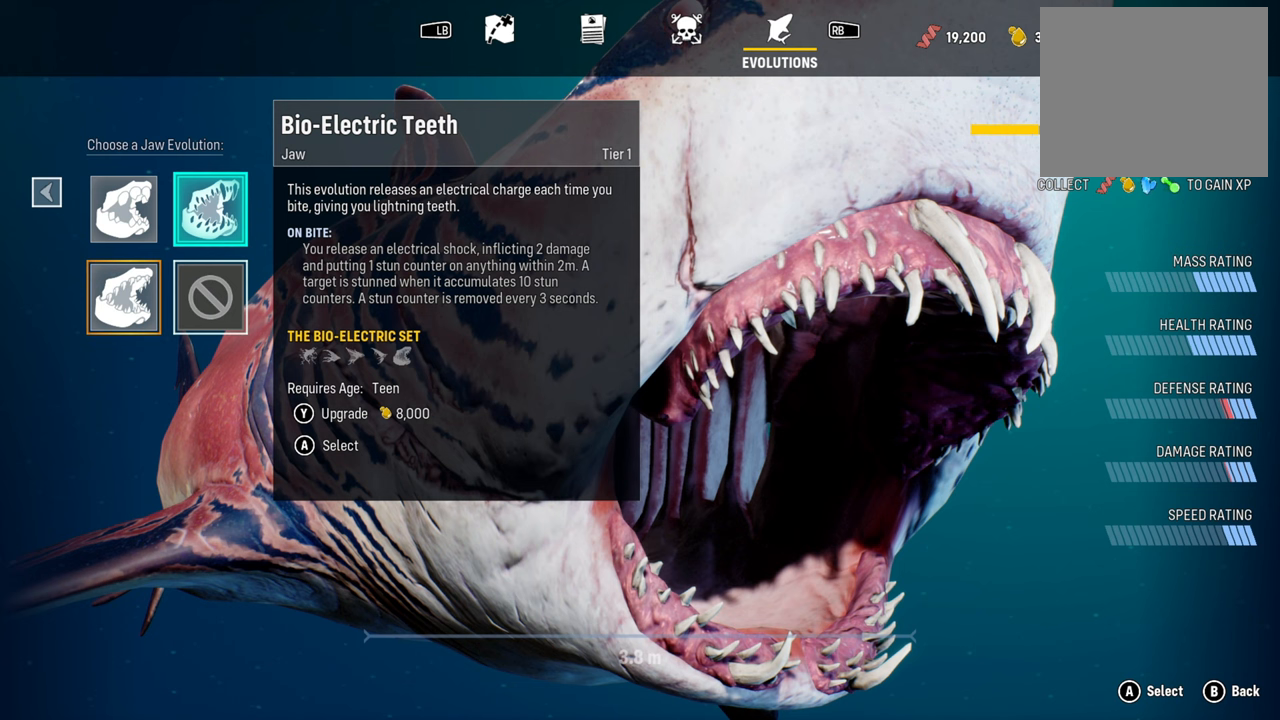
{"buttons": [], "left_stick": "center", "right_stick": "center", "events": []}
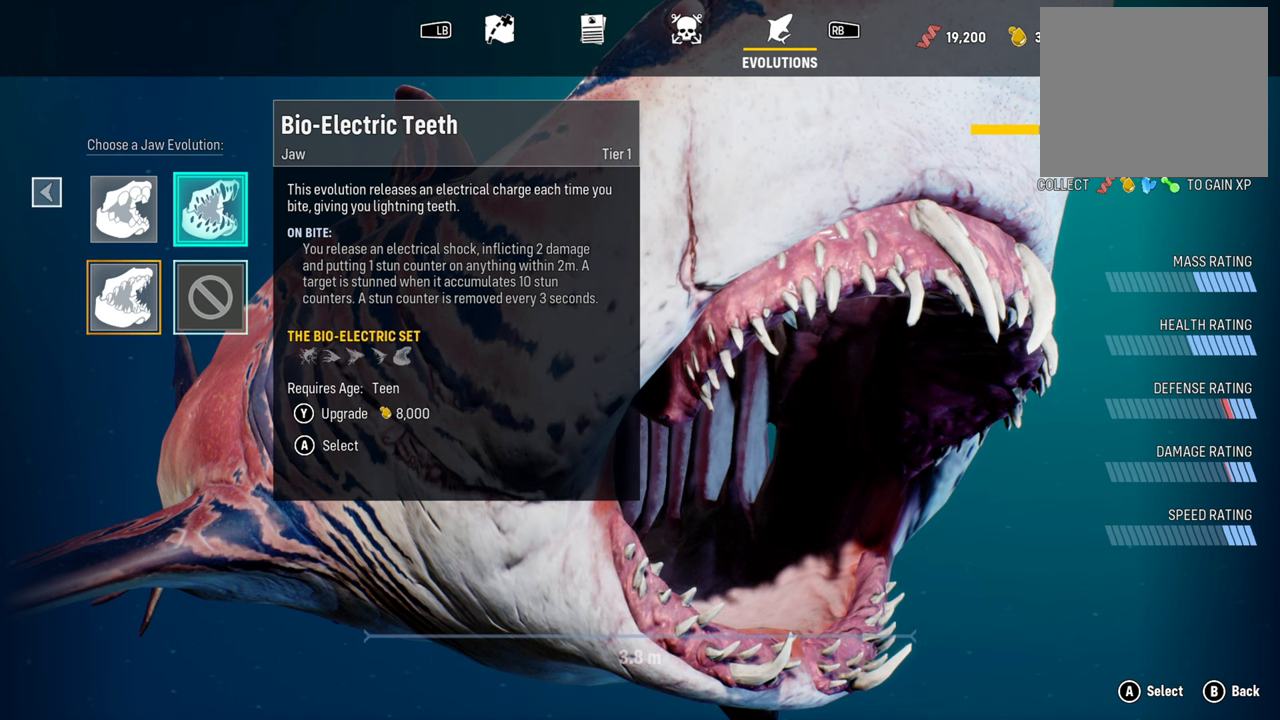
{"buttons": [], "left_stick": "center", "right_stick": "center", "events": []}
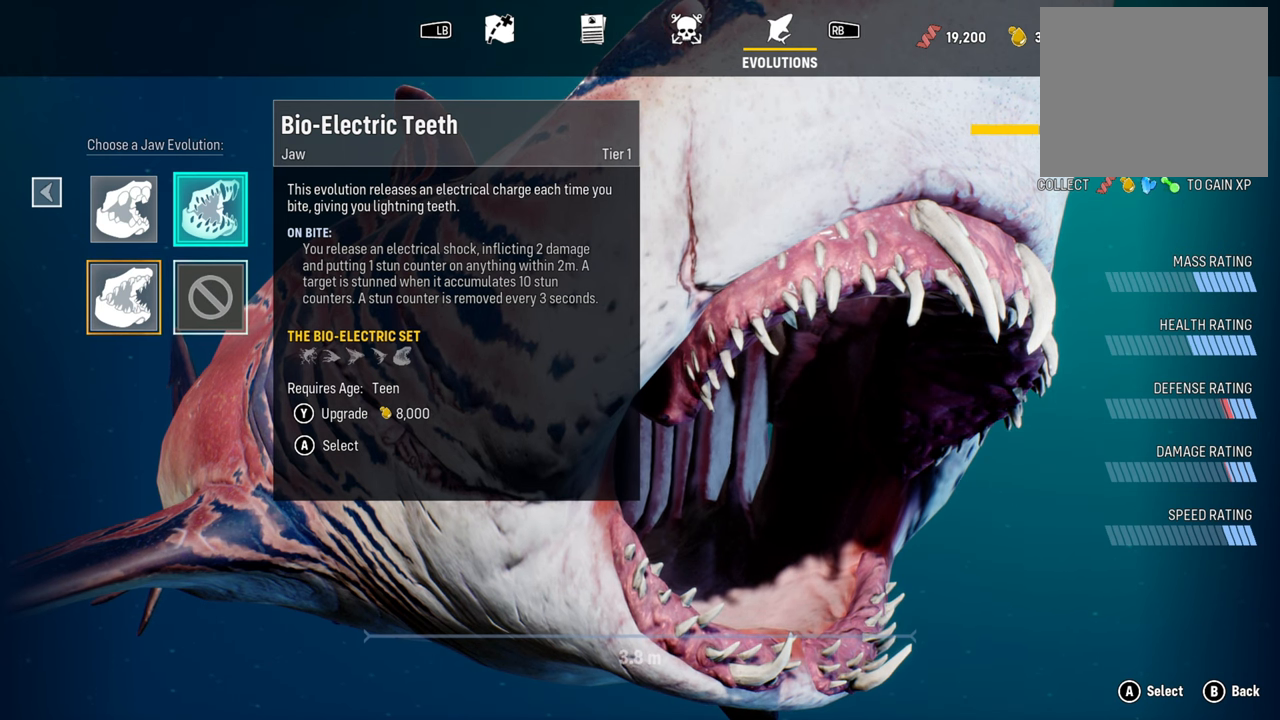
{"buttons": [], "left_stick": "center", "right_stick": "center", "events": []}
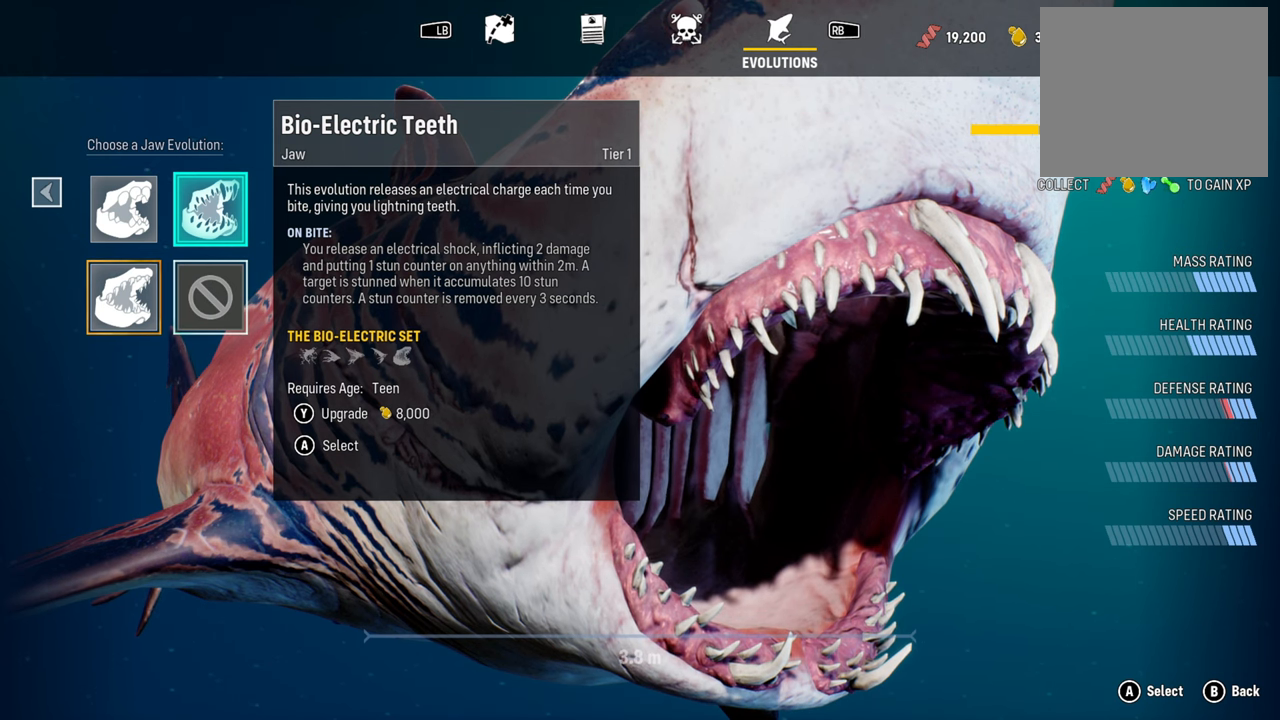
{"buttons": [], "left_stick": "center", "right_stick": "center", "events": [[320, "A", "down"], [380, "A", "up"]]}
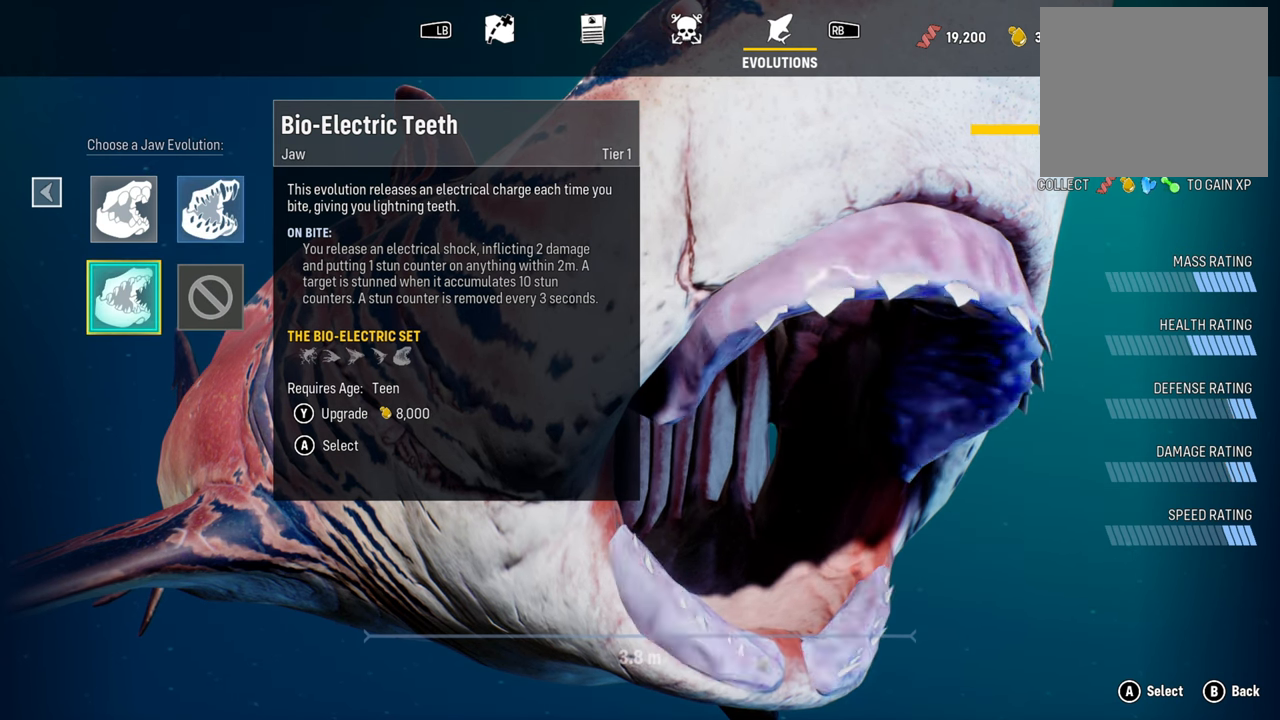
{"buttons": [], "left_stick": "center", "right_stick": "center", "events": []}
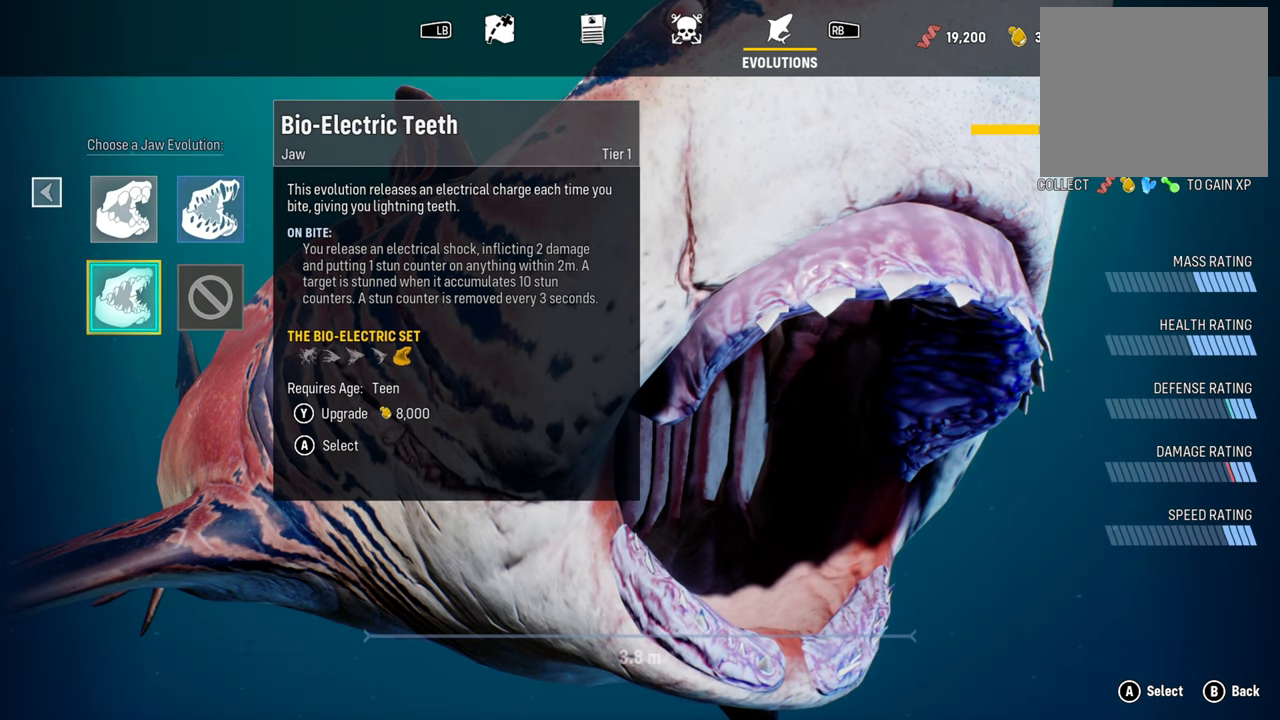
{"buttons": [], "left_stick": "center", "right_stick": "center", "events": []}